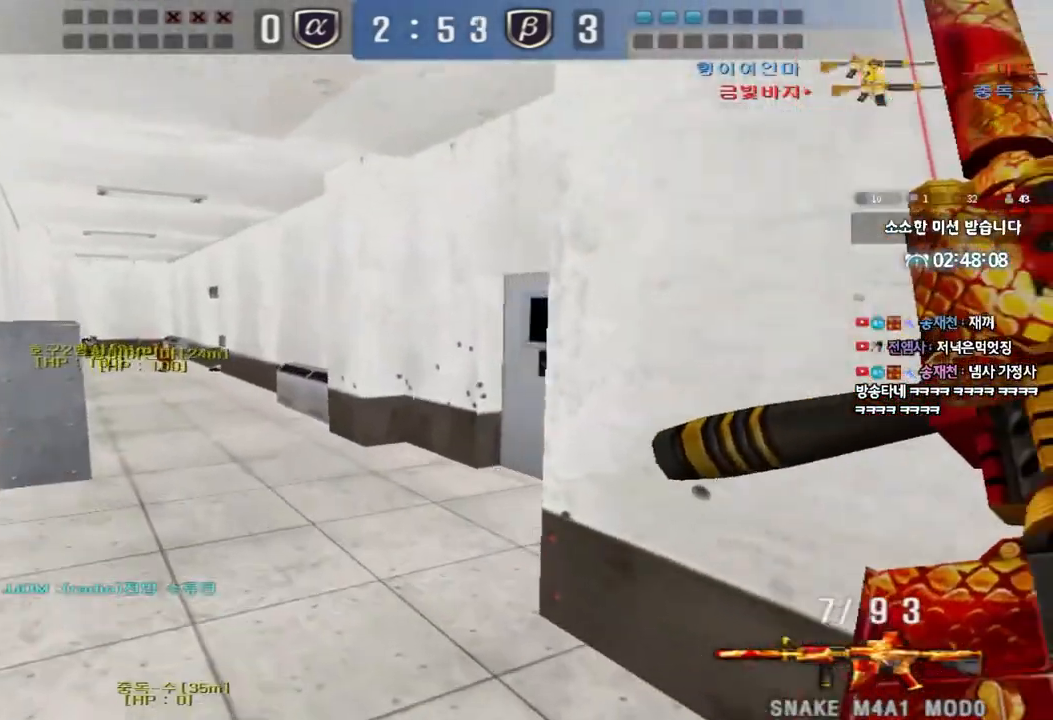
Gameplay with keyboard; each line is a JSON object with the keys held at the frame after it. "events" lists presses ("down") and releases ("up") of "a", "ctrl", "d", "e", "f", "q", "r", "s", "shift", "space", "tab" and "w" between this image and that frame as [ms after this image, input, new state], when the widget could be followed in between. No other keys are recorded. Mouse input is not recorded.
{"keys": ["a", "w"], "events": [[217, "shift", "up"], [333, "a", "down"], [333, "w", "down"]]}
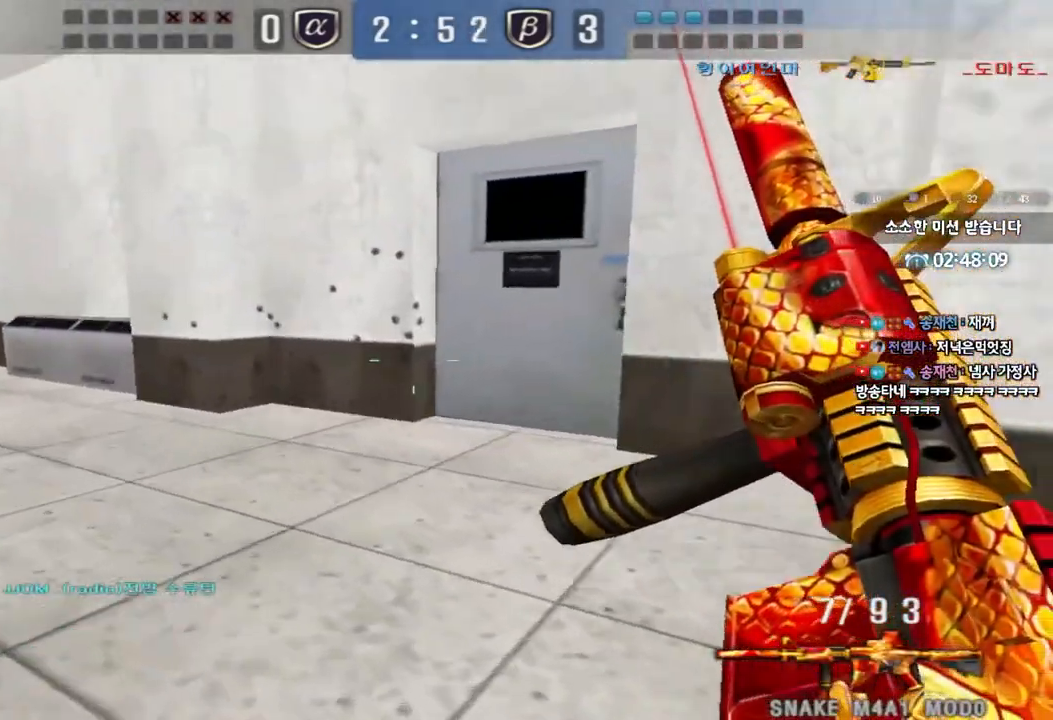
{"keys": ["ctrl"], "events": [[133, "w", "up"], [150, "ctrl", "down"], [167, "a", "up"], [233, "ctrl", "up"], [233, "d", "down"], [233, "w", "down"], [450, "ctrl", "down"], [450, "d", "up"], [467, "w", "up"]]}
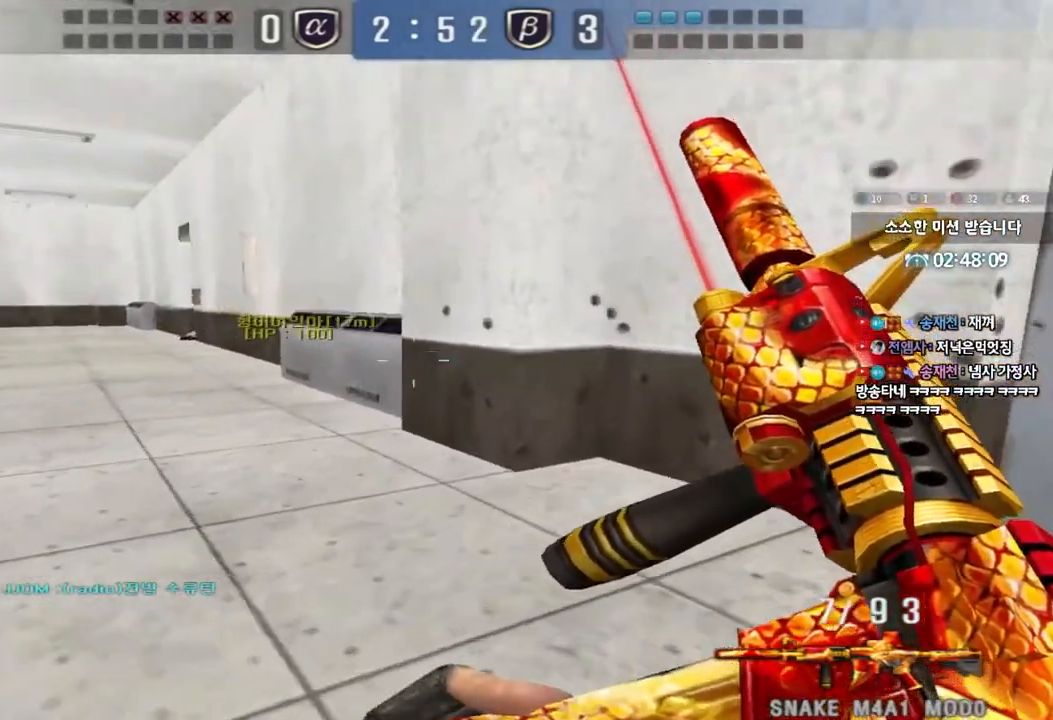
{"keys": ["d", "w"], "events": [[33, "d", "down"], [33, "w", "down"], [50, "ctrl", "up"], [317, "ctrl", "down"], [317, "d", "up"], [317, "w", "up"], [433, "w", "down"], [467, "d", "down"], [483, "ctrl", "up"]]}
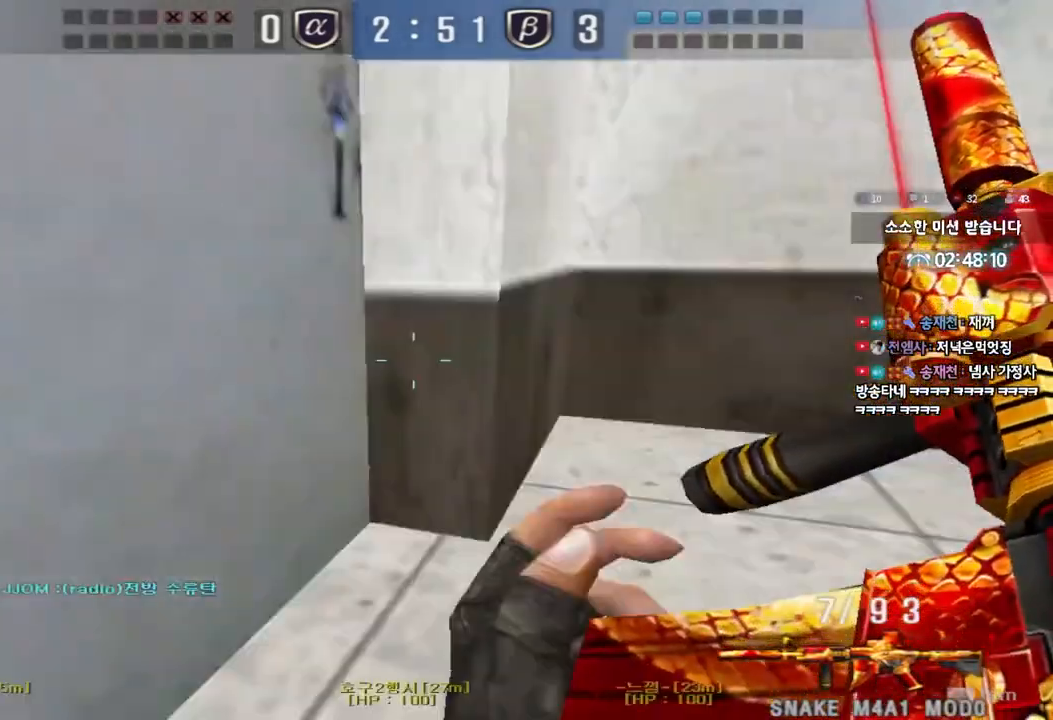
{"keys": ["d", "w"], "events": [[283, "ctrl", "down"], [283, "d", "up"], [300, "w", "up"], [383, "ctrl", "up"], [383, "d", "down"], [383, "w", "down"]]}
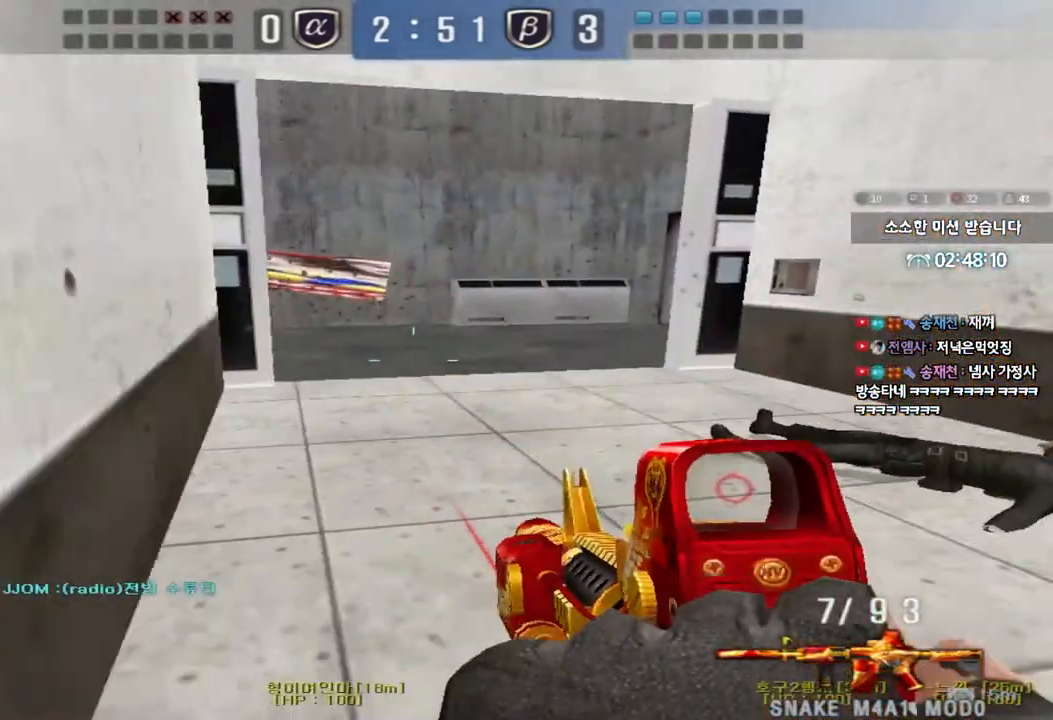
{"keys": ["d", "tab", "w"], "events": [[117, "ctrl", "down"], [117, "d", "up"], [117, "w", "up"], [167, "tab", "down"], [183, "d", "down"], [183, "w", "down"], [217, "ctrl", "up"], [350, "d", "up"], [350, "w", "up"], [367, "ctrl", "down"], [433, "d", "down"], [433, "w", "down"], [467, "ctrl", "up"]]}
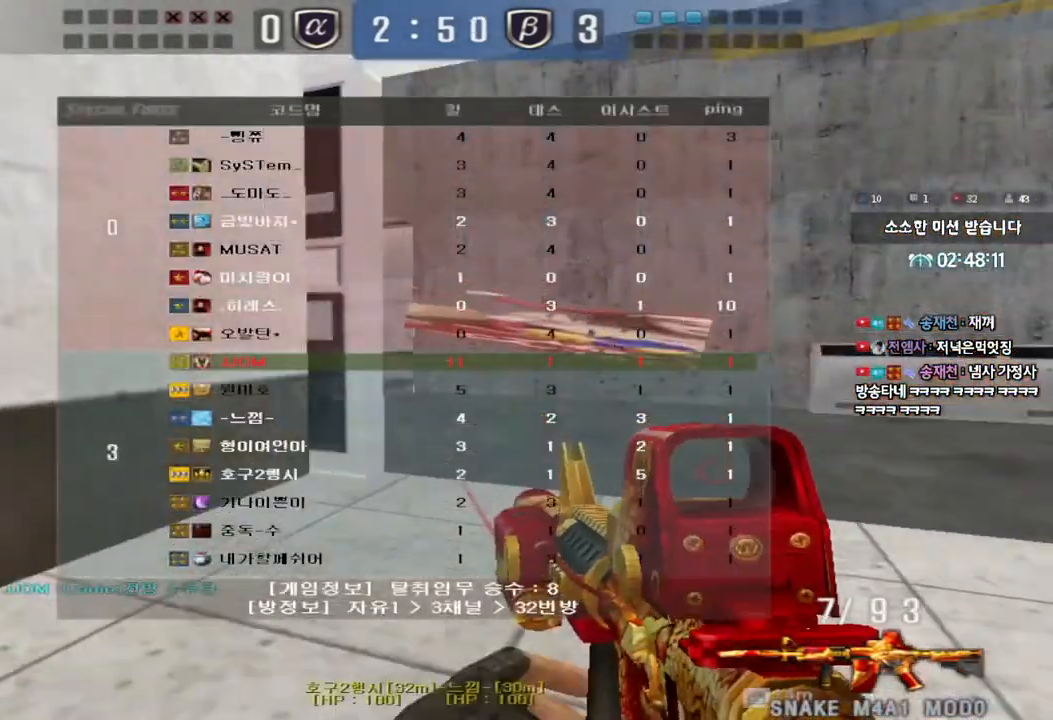
{"keys": ["shift", "space"], "events": [[167, "ctrl", "down"], [167, "d", "up"], [167, "w", "up"], [200, "tab", "up"], [250, "d", "down"], [267, "ctrl", "up"], [267, "w", "down"], [417, "shift", "down"], [433, "d", "up"], [433, "w", "up"], [483, "space", "down"]]}
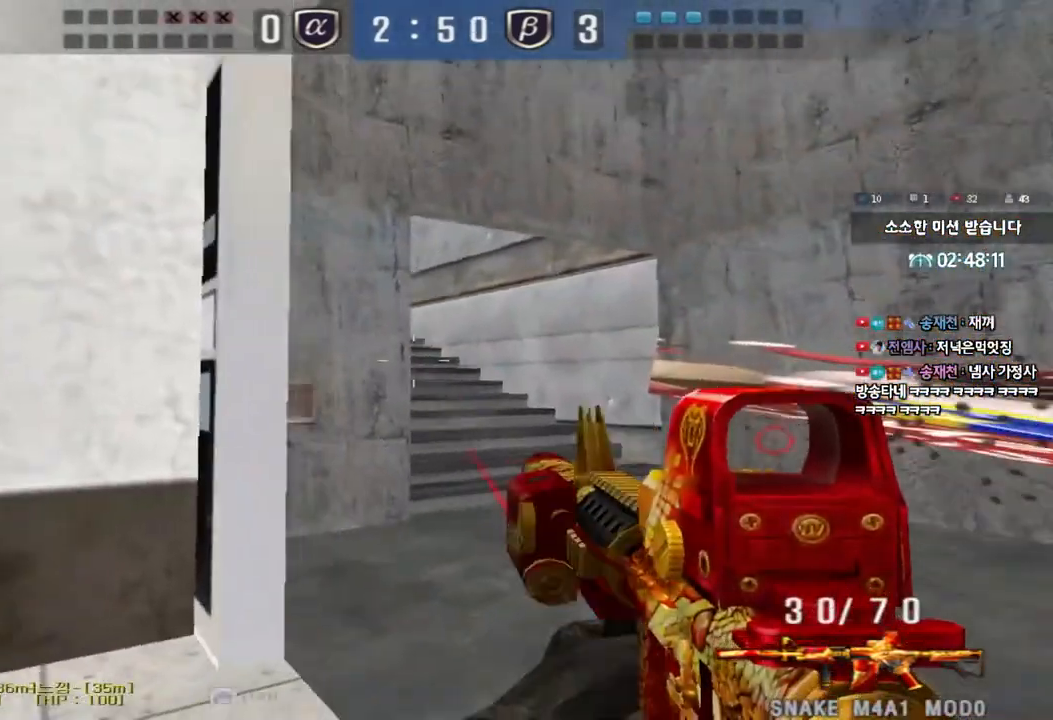
{"keys": ["a", "w"], "events": [[33, "space", "up"], [67, "shift", "up"], [250, "a", "down"], [267, "w", "down"], [317, "shift", "down"], [450, "shift", "up"]]}
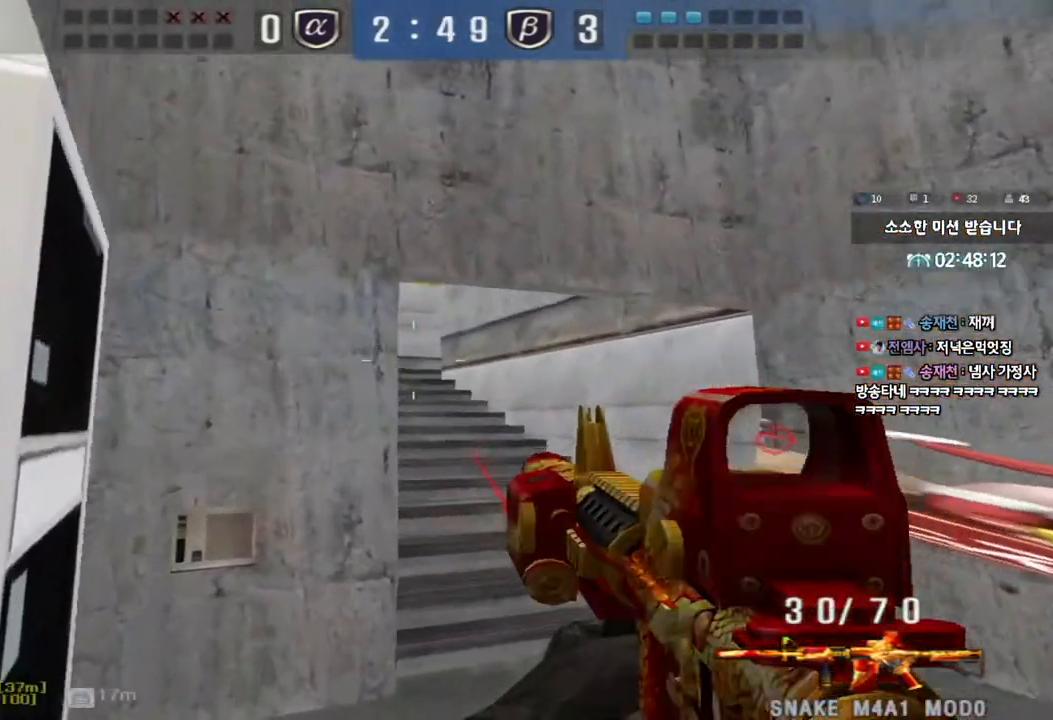
{"keys": ["d", "w"], "events": [[33, "shift", "down"], [83, "a", "up"], [100, "shift", "up"], [117, "d", "down"], [300, "ctrl", "down"], [317, "d", "up"], [333, "w", "up"], [383, "w", "down"], [417, "ctrl", "up"], [417, "d", "down"]]}
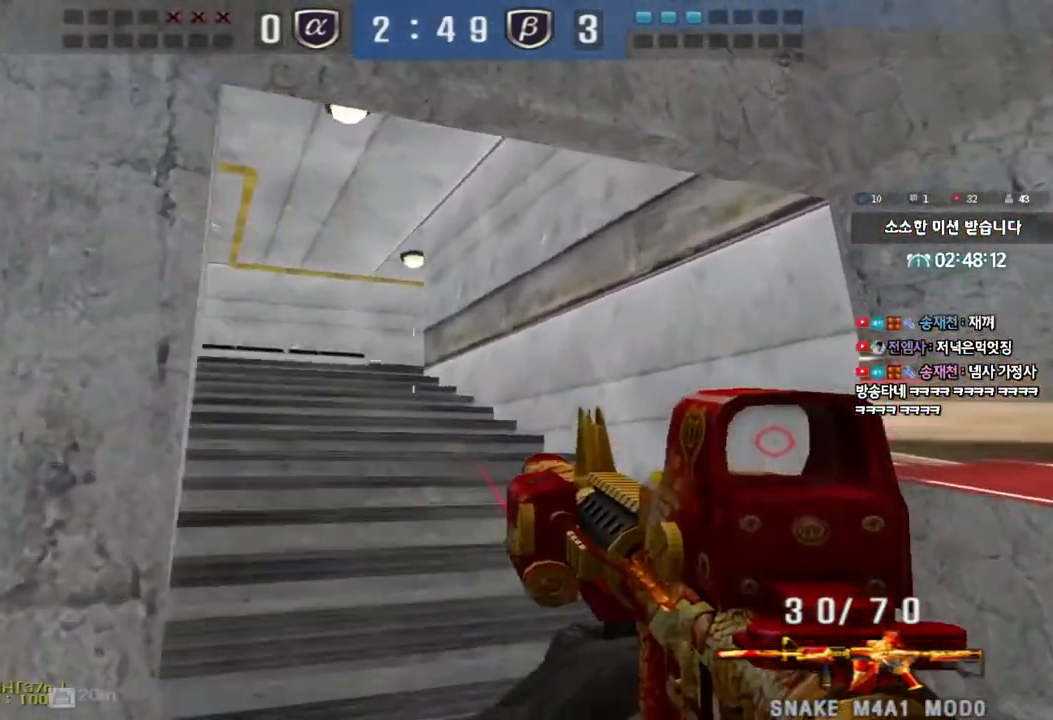
{"keys": ["a", "w"], "events": [[50, "ctrl", "down"], [50, "d", "up"], [67, "w", "up"], [150, "ctrl", "up"], [150, "d", "down"], [150, "w", "down"], [300, "ctrl", "down"], [333, "d", "up"], [333, "w", "up"], [433, "a", "down"], [433, "ctrl", "up"], [433, "w", "down"]]}
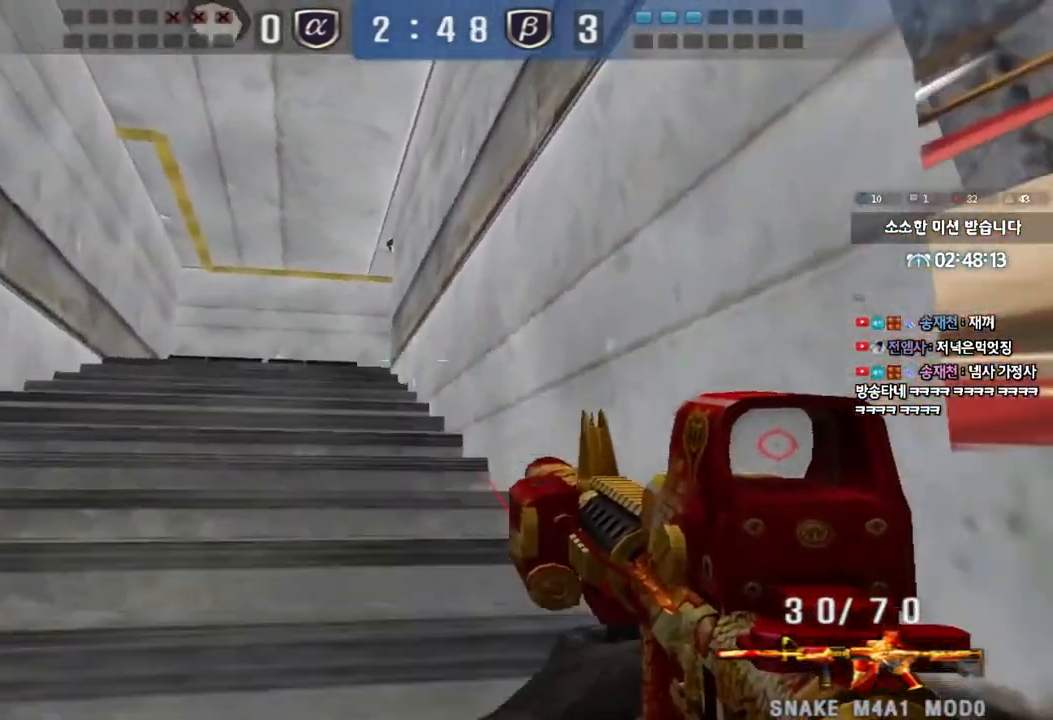
{"keys": ["a", "w"], "events": [[200, "ctrl", "down"], [200, "w", "up"], [217, "a", "up"], [283, "ctrl", "up"], [300, "w", "down"], [333, "a", "down"]]}
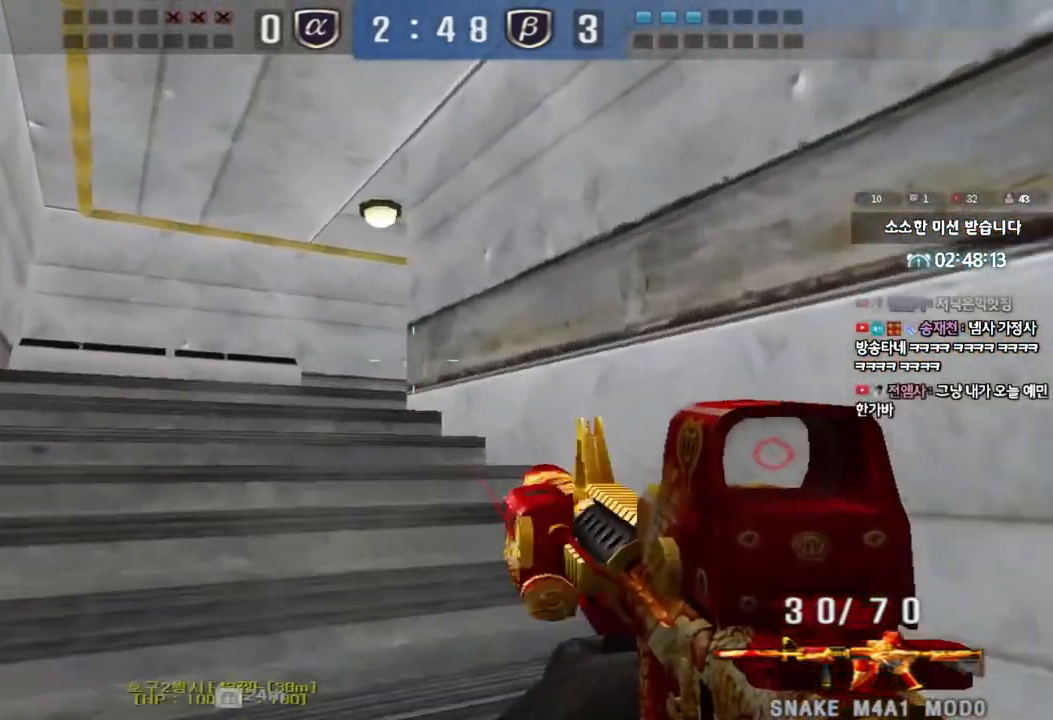
{"keys": ["a", "shift", "w"], "events": [[83, "ctrl", "down"], [83, "w", "up"], [100, "a", "up"], [183, "ctrl", "up"], [183, "w", "down"], [200, "a", "down"], [500, "shift", "down"]]}
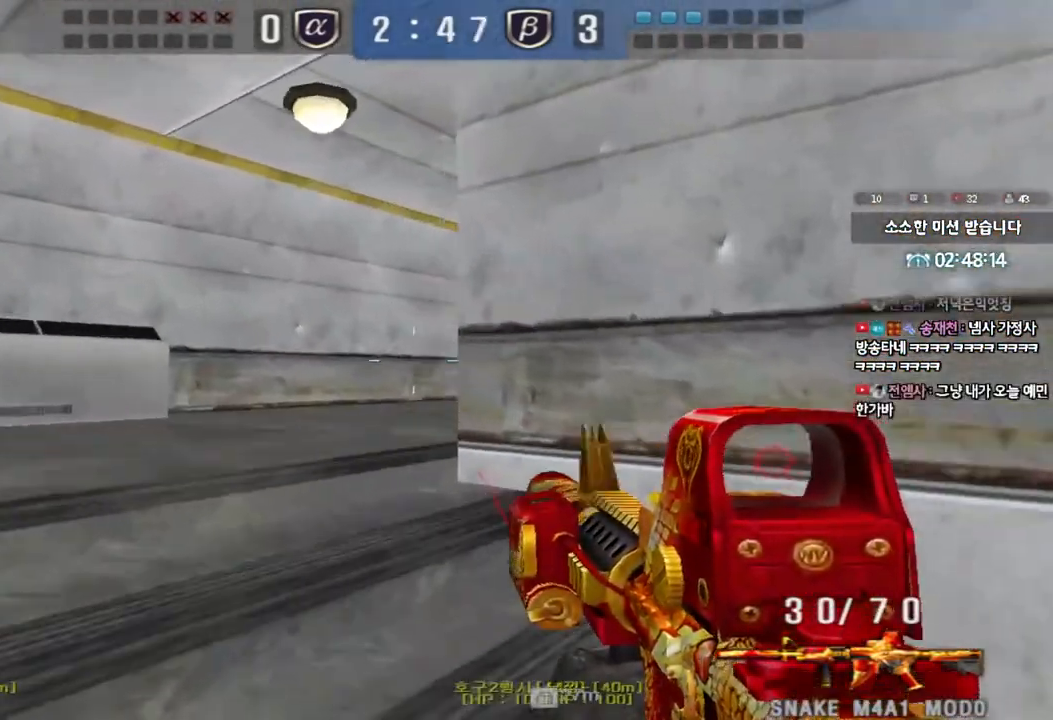
{"keys": ["d", "w"], "events": [[17, "a", "up"], [17, "w", "up"], [83, "space", "down"], [117, "space", "up"], [183, "shift", "up"], [433, "d", "down"], [433, "w", "down"]]}
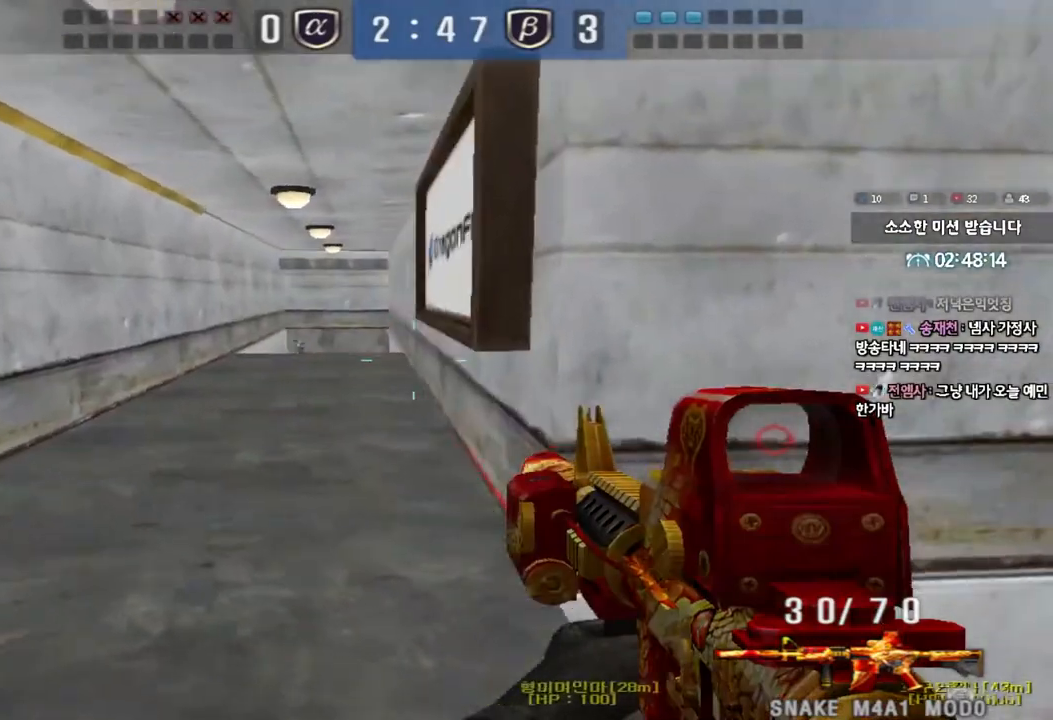
{"keys": ["ctrl"], "events": [[333, "d", "up"], [350, "ctrl", "down"], [350, "w", "up"], [417, "r", "down"], [483, "r", "up"]]}
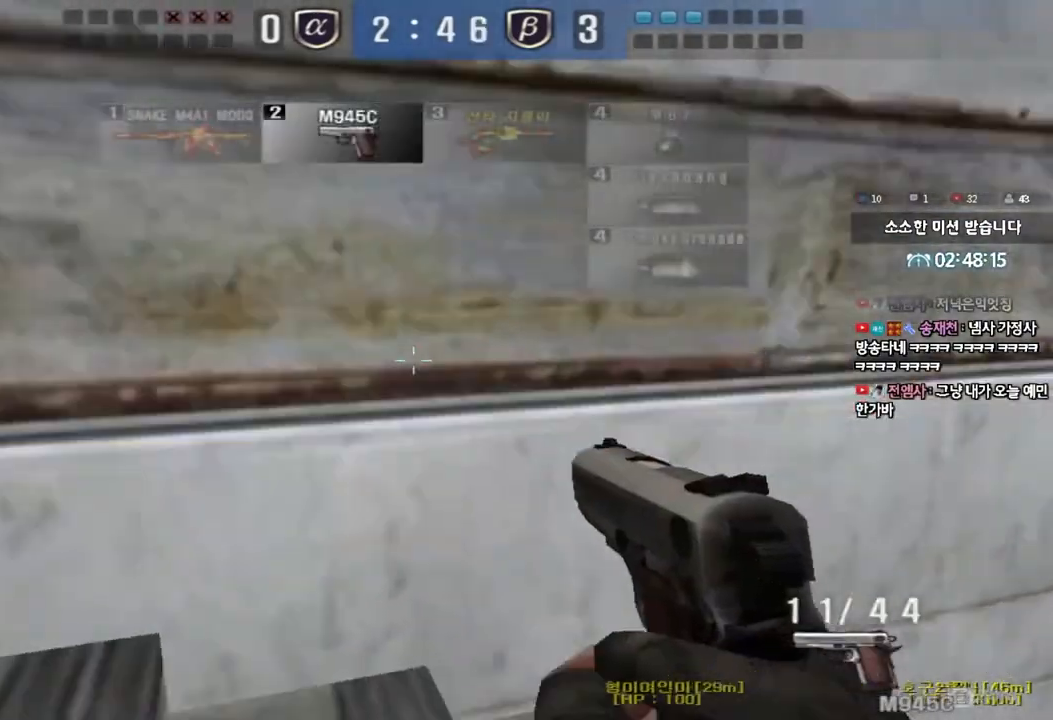
{"keys": ["ctrl"], "events": [[33, "a", "down"], [33, "s", "down"], [67, "ctrl", "up"], [133, "r", "down"], [267, "r", "up"], [383, "ctrl", "down"], [383, "s", "up"], [417, "a", "up"], [417, "space", "down"], [500, "space", "up"]]}
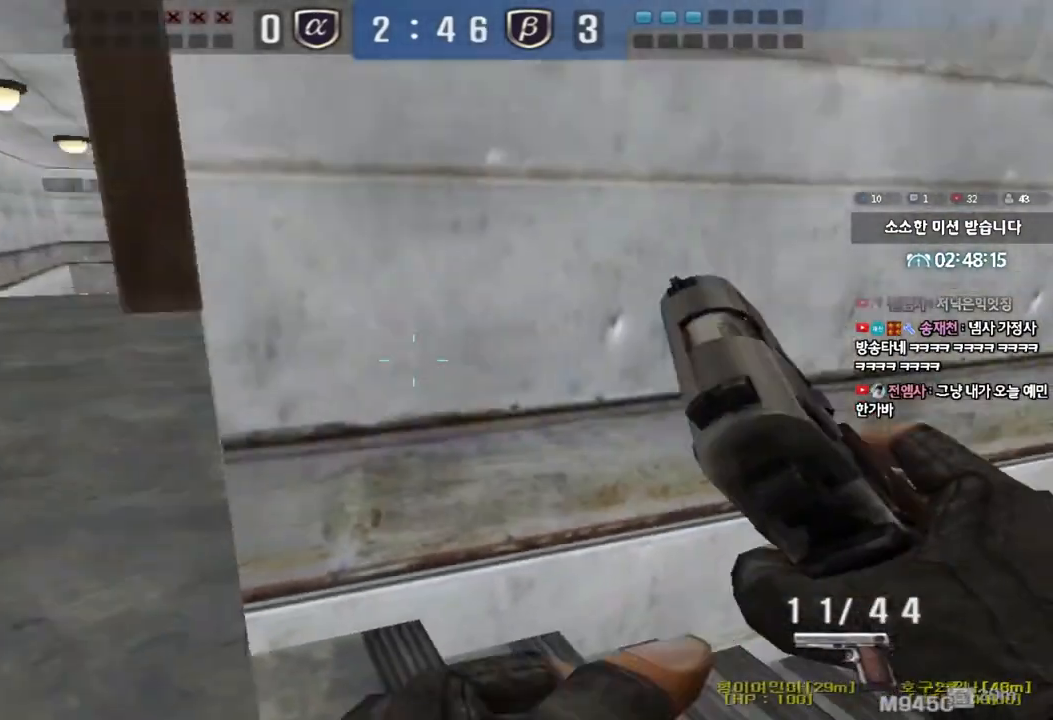
{"keys": ["d", "w"], "events": [[83, "ctrl", "up"], [100, "d", "down"], [100, "w", "down"]]}
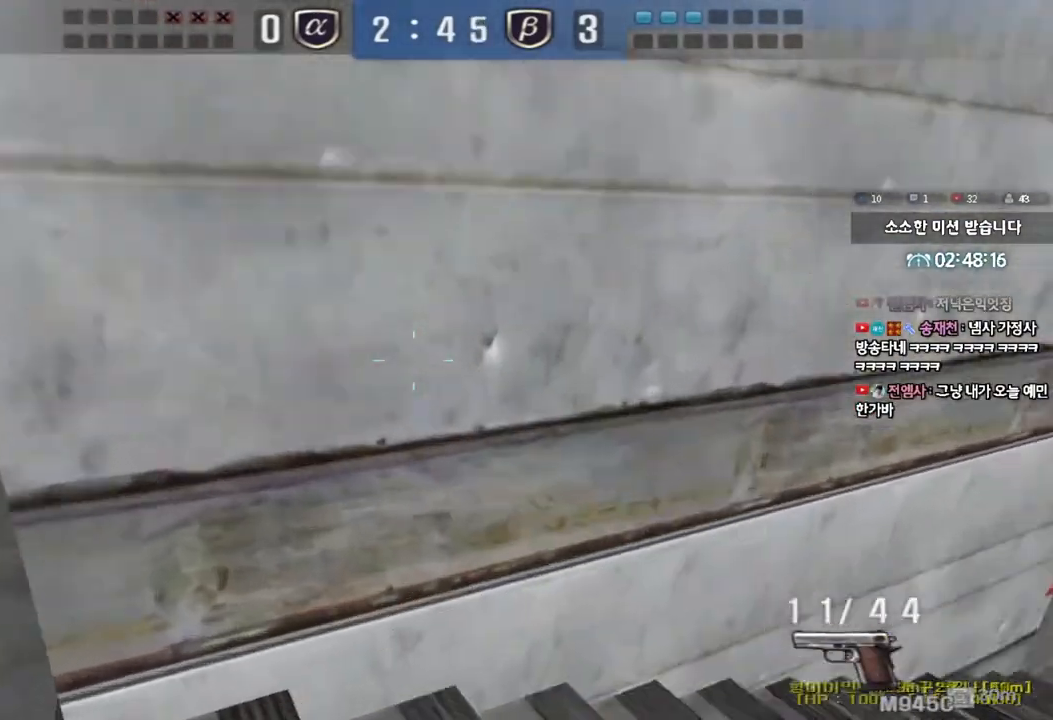
{"keys": ["a", "w"], "events": [[333, "d", "up"], [350, "w", "up"], [400, "a", "down"], [400, "w", "down"]]}
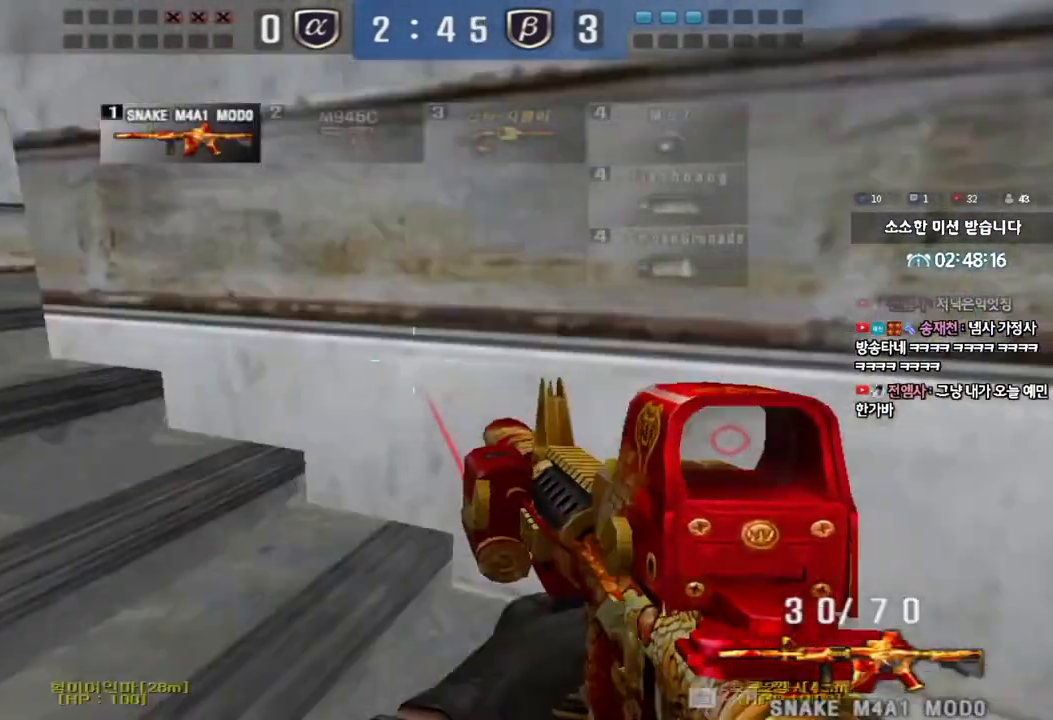
{"keys": [], "events": [[133, "shift", "down"], [150, "w", "up"], [167, "a", "up"], [200, "space", "down"], [267, "space", "up"], [300, "shift", "up"]]}
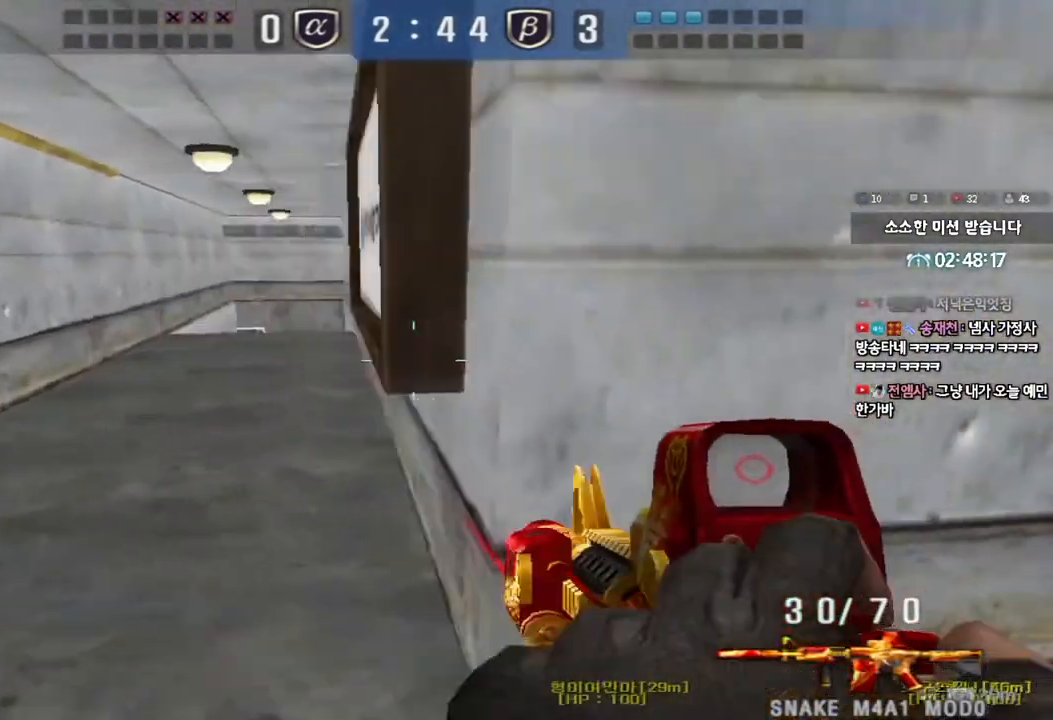
{"keys": ["d", "w"], "events": [[33, "d", "down"], [33, "w", "down"]]}
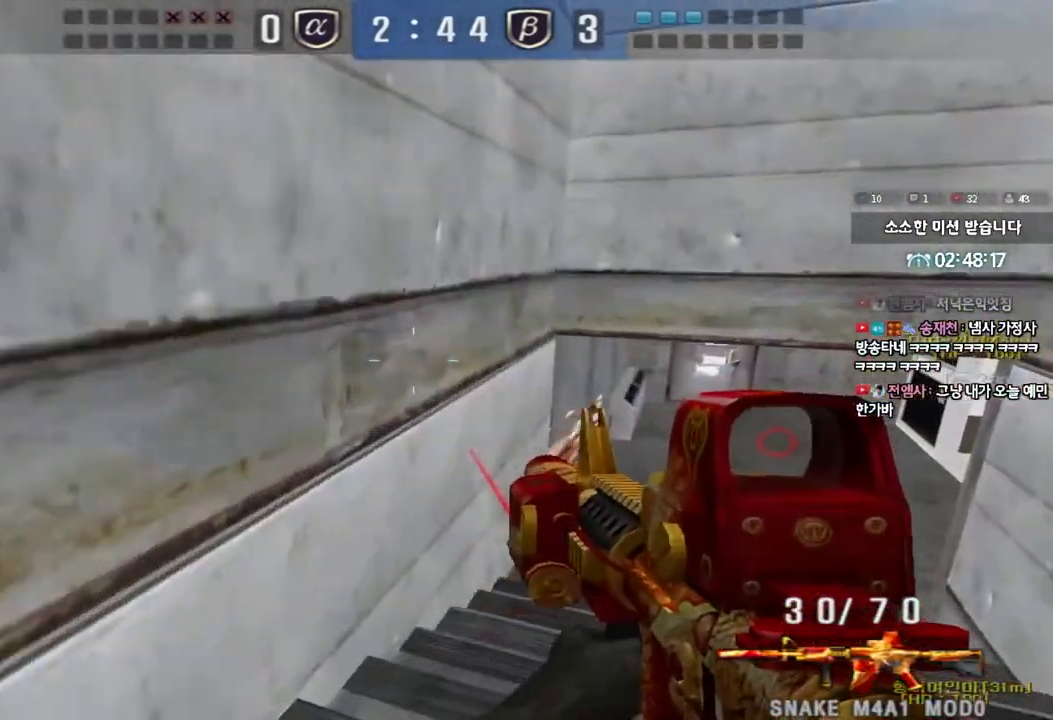
{"keys": ["shift", "space"], "events": [[83, "d", "up"], [133, "a", "down"], [433, "shift", "down"], [433, "w", "up"], [450, "a", "up"], [483, "space", "down"]]}
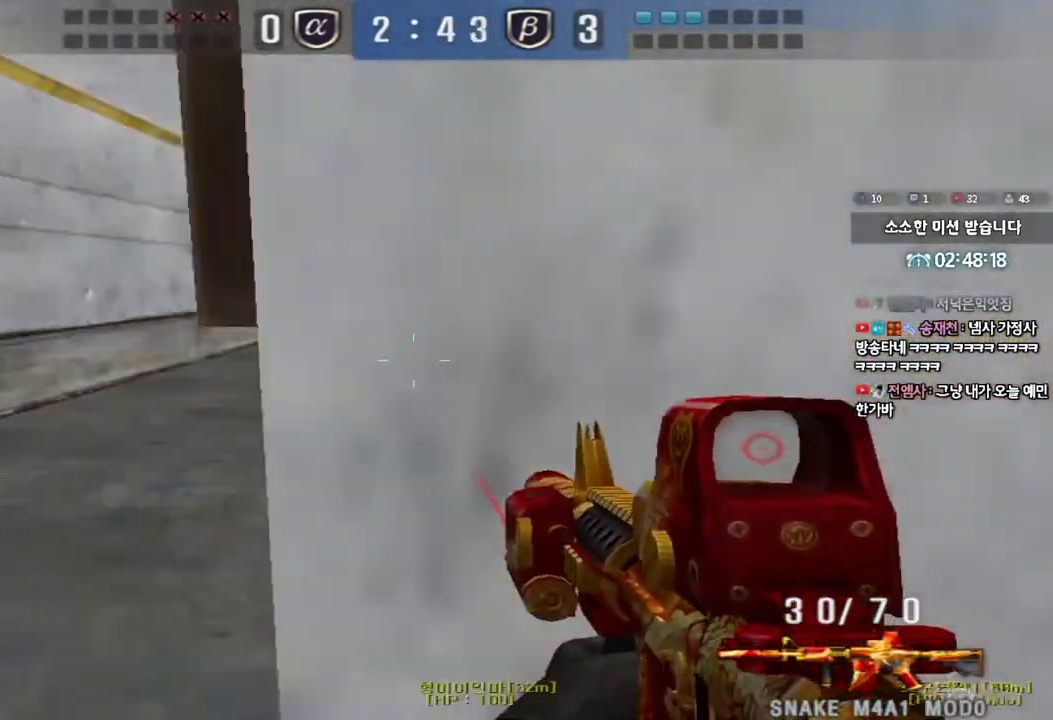
{"keys": ["d", "w"], "events": [[67, "space", "up"], [150, "shift", "up"], [433, "d", "down"], [433, "w", "down"]]}
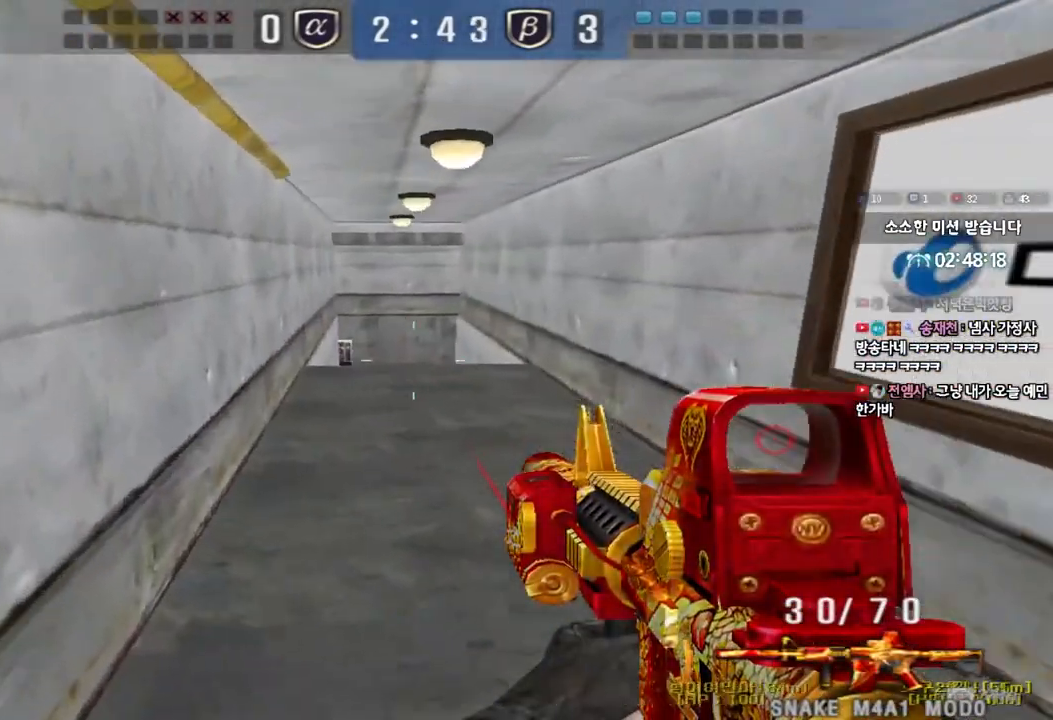
{"keys": ["a", "ctrl", "w"], "events": [[183, "d", "up"], [200, "ctrl", "down"], [200, "w", "up"], [233, "space", "down"], [300, "a", "down"], [300, "space", "up"], [317, "ctrl", "up"], [317, "w", "down"], [433, "ctrl", "down"]]}
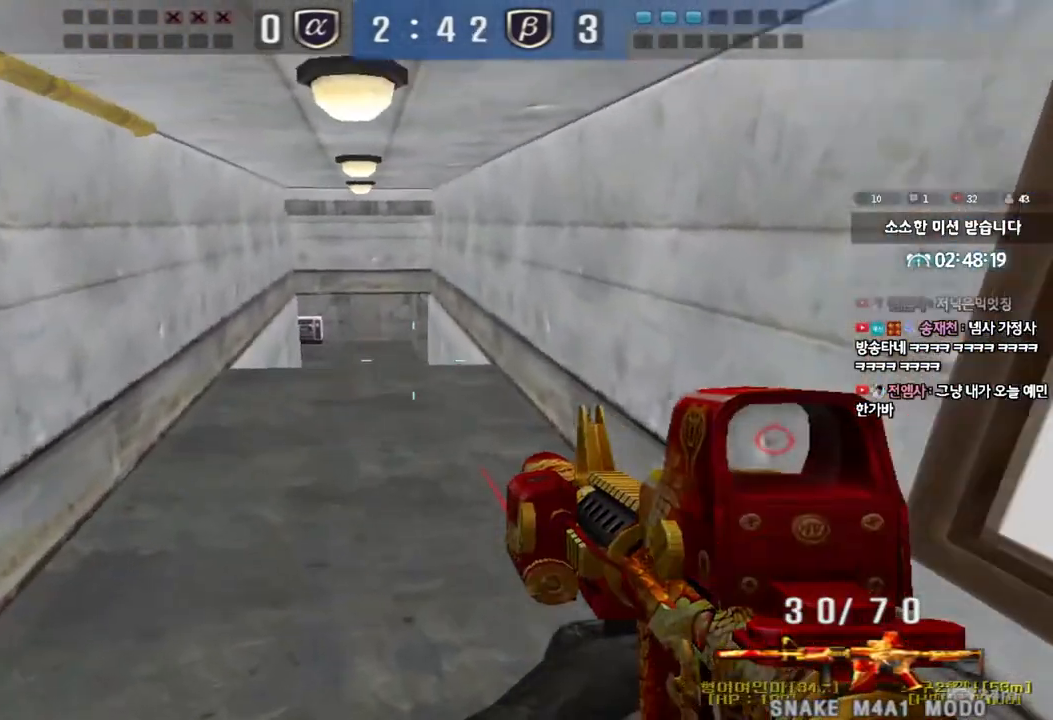
{"keys": ["ctrl", "space"], "events": [[33, "ctrl", "up"], [67, "a", "up"], [133, "d", "down"], [150, "ctrl", "down"], [267, "ctrl", "up"], [433, "ctrl", "down"], [467, "d", "up"], [467, "w", "up"], [500, "space", "down"]]}
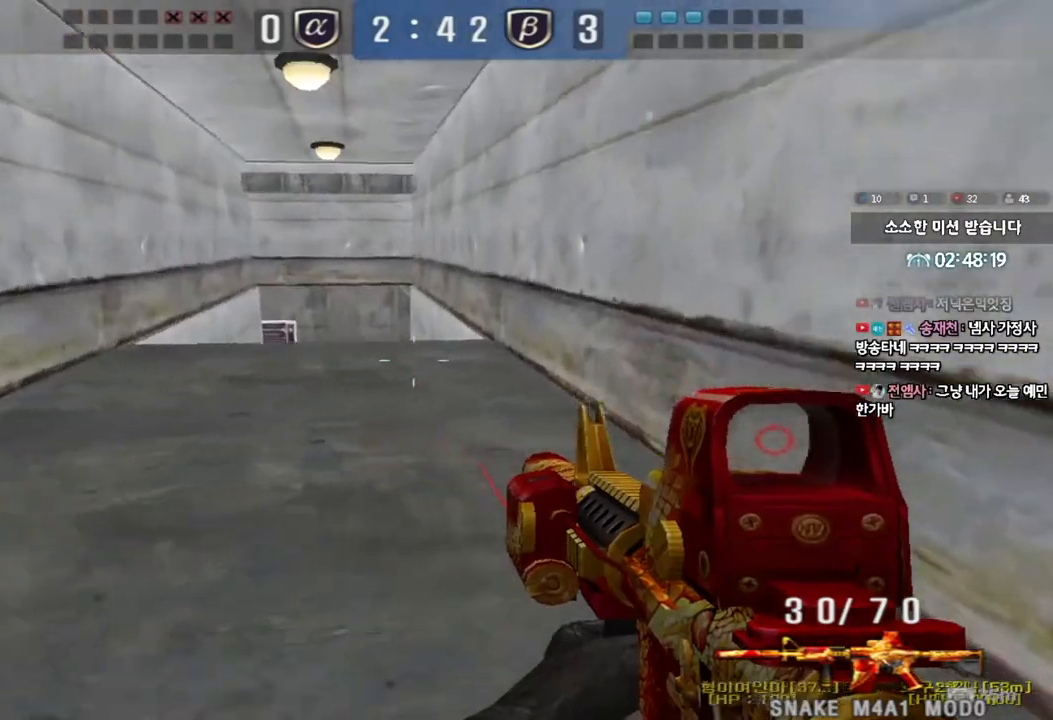
{"keys": ["d", "s"], "events": [[67, "a", "down"], [67, "ctrl", "up"], [67, "s", "down"], [67, "space", "up"], [183, "ctrl", "down"], [367, "a", "up"], [367, "ctrl", "up"], [433, "d", "down"]]}
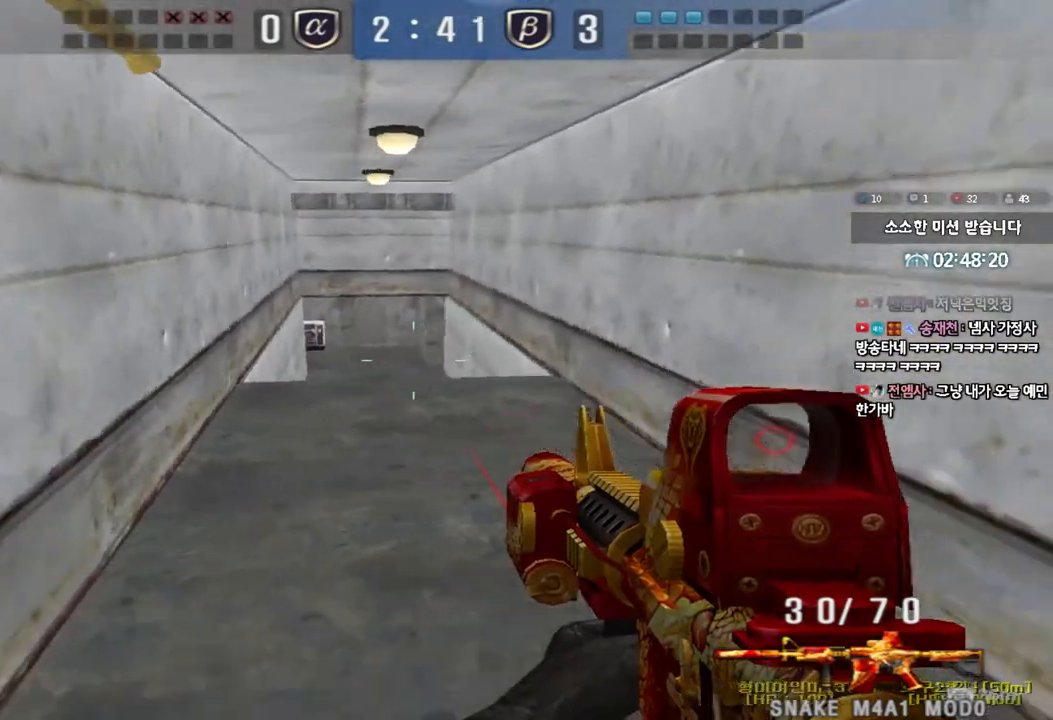
{"keys": [], "events": [[167, "shift", "down"], [183, "d", "up"], [217, "s", "up"], [233, "space", "down"], [333, "space", "up"], [417, "shift", "up"]]}
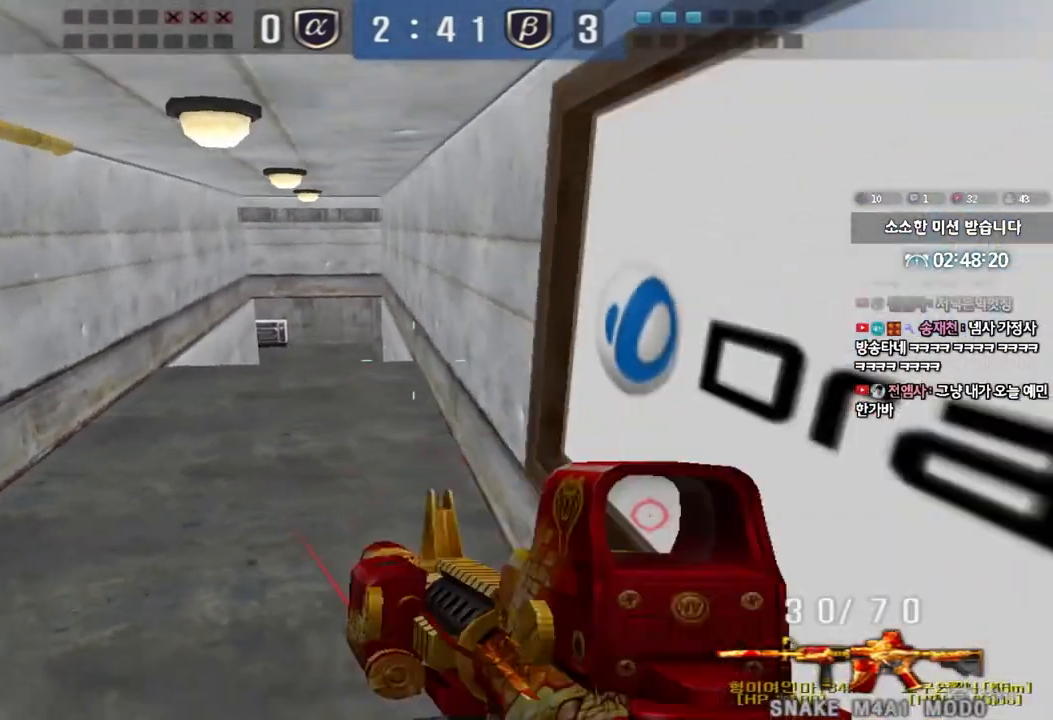
{"keys": ["d", "w"], "events": [[150, "r", "down"], [217, "r", "up"], [383, "w", "down"], [400, "d", "down"]]}
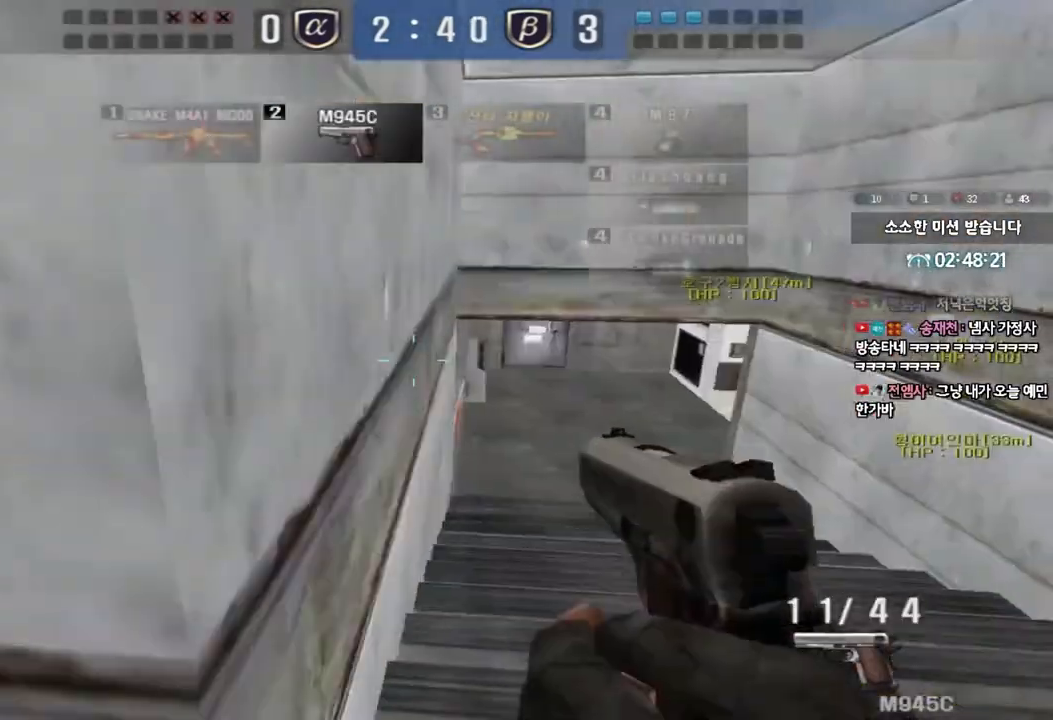
{"keys": ["a", "w"], "events": [[67, "d", "up"], [133, "a", "down"]]}
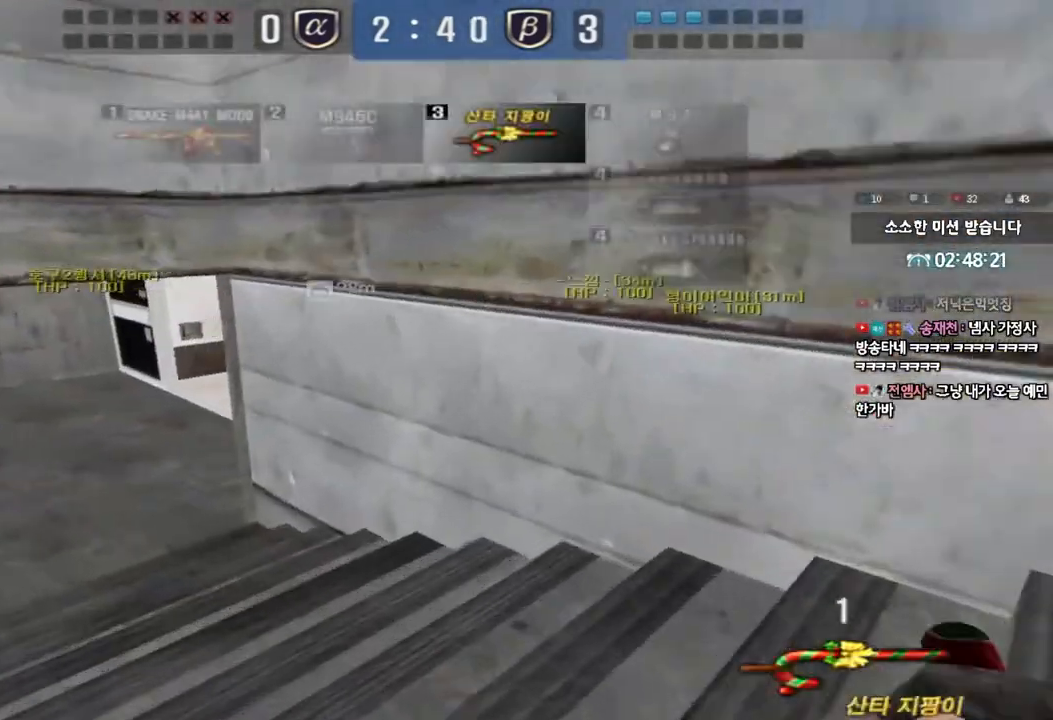
{"keys": ["a", "w"], "events": [[267, "a", "up"], [267, "ctrl", "down"], [267, "w", "up"], [383, "w", "down"], [400, "a", "down"], [400, "ctrl", "up"]]}
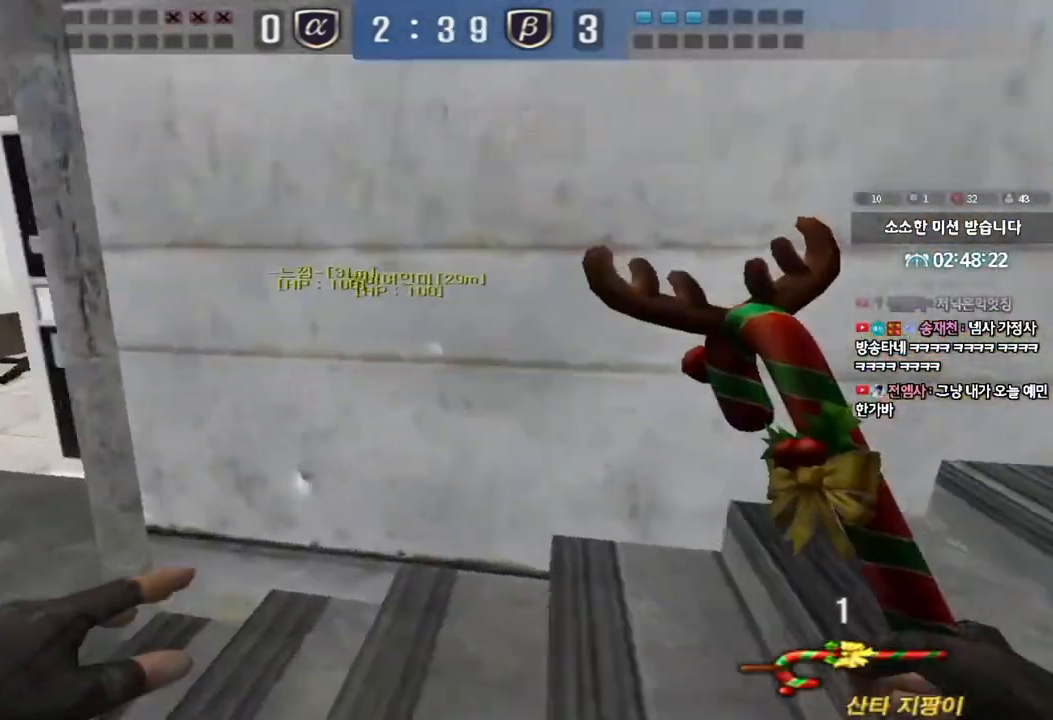
{"keys": ["a", "w"], "events": [[200, "a", "up"], [200, "w", "up"], [217, "ctrl", "down"], [283, "ctrl", "up"], [300, "w", "down"], [317, "a", "down"]]}
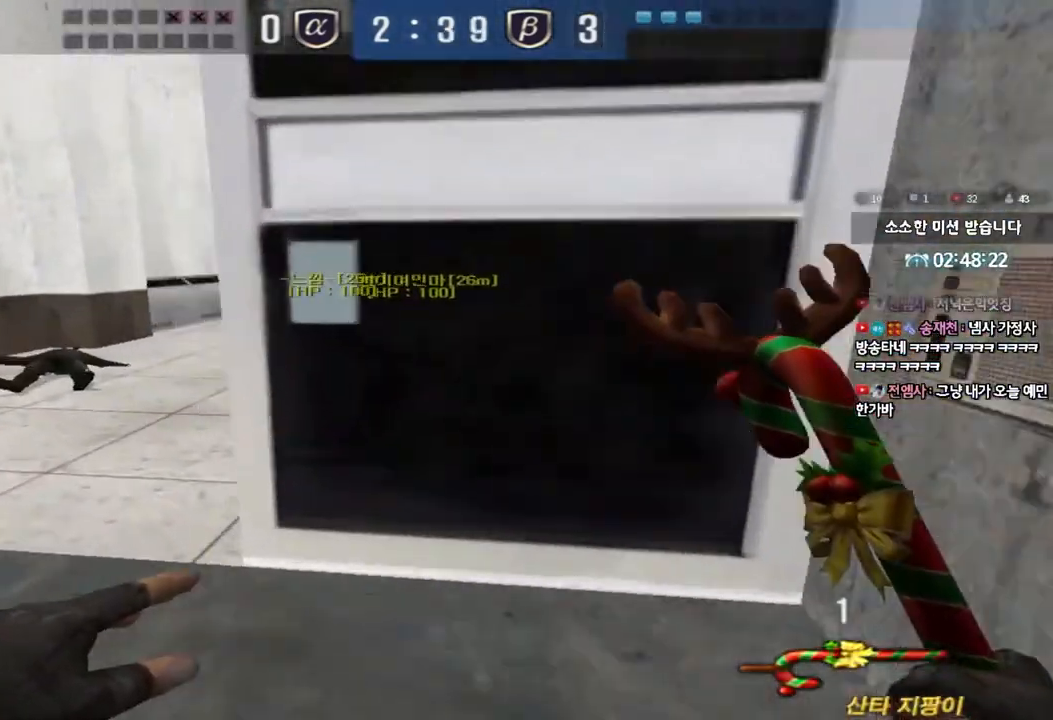
{"keys": ["a", "w"], "events": [[217, "ctrl", "down"], [217, "w", "up"], [233, "a", "up"], [317, "ctrl", "up"], [333, "w", "down"], [350, "a", "down"]]}
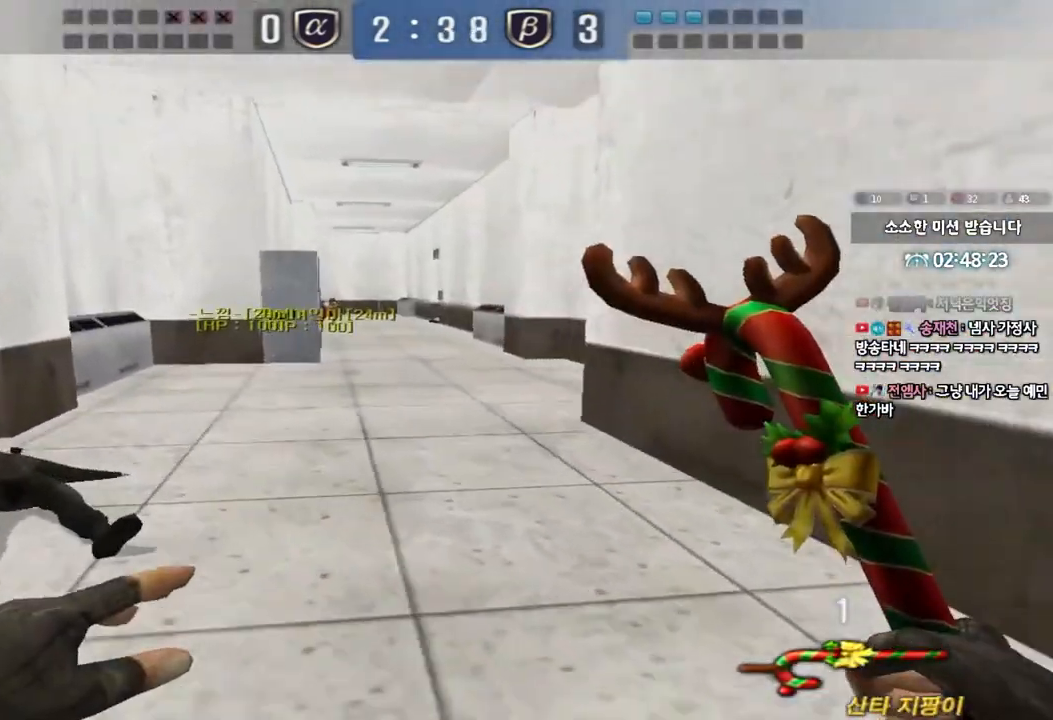
{"keys": ["ctrl", "d", "w"], "events": [[133, "w", "up"], [150, "a", "up"], [150, "ctrl", "down"], [233, "ctrl", "up"], [250, "w", "down"], [267, "a", "down"], [433, "w", "up"], [450, "a", "up"], [450, "ctrl", "down"], [500, "d", "down"], [500, "w", "down"]]}